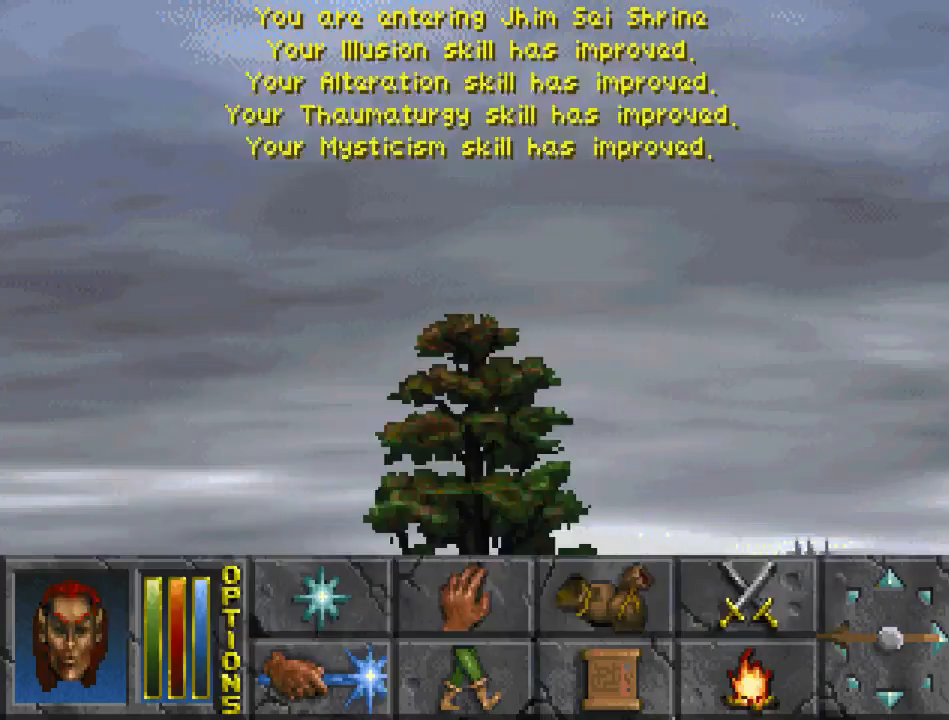
Gameplay with keyboard and mouse; each line is a JSON object with the keys and mouse buttons held at the frame after it. "events" lists presses ("down") and releases ("up") of "cast", "crouch", "down", "float_down", "float_up", "jump", "left", "map", "recast", "right", "run", "travel", "up", "mouse_left" and "mouse_right" between this image and that frame as [ms after this image, input, new state], when the widget could be followed in between. "mouse_left", "mouse_right" = the "left", "right" buttons of the "mouse" list. No other keys are recorded. Mouse movement is not recorded. Key names are as the overlay labels them; some are game actions (e.g. jump) rather than physical keys.
{"keys": ["cast", "jump", "run", "up"], "mouse": [], "events": [[33, "cast", "down"], [133, "cast", "up"], [400, "cast", "down"], [400, "run", "down"], [400, "up", "down"], [433, "jump", "down"]]}
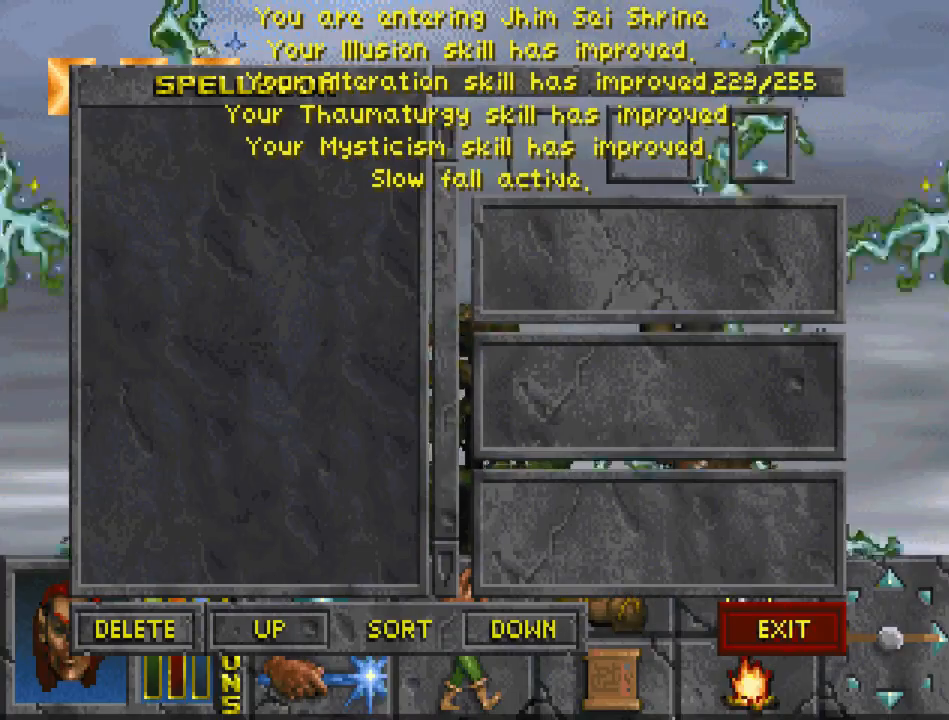
{"keys": ["cast", "jump", "run", "up"], "mouse": [], "events": []}
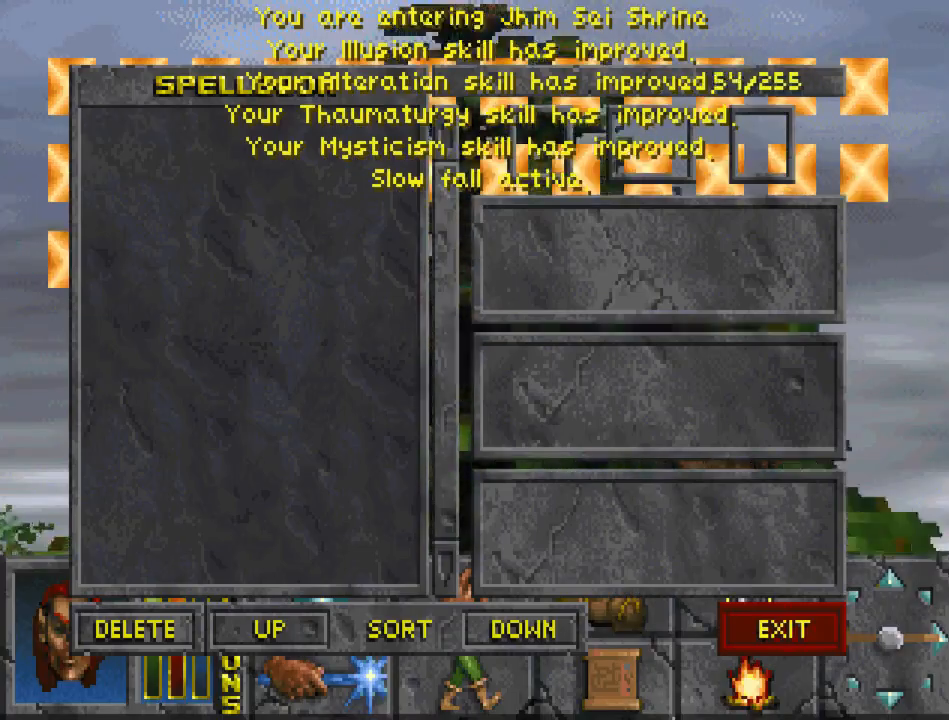
{"keys": [], "mouse": [], "events": [[267, "jump", "up"], [267, "run", "up"], [267, "up", "up"], [300, "cast", "up"]]}
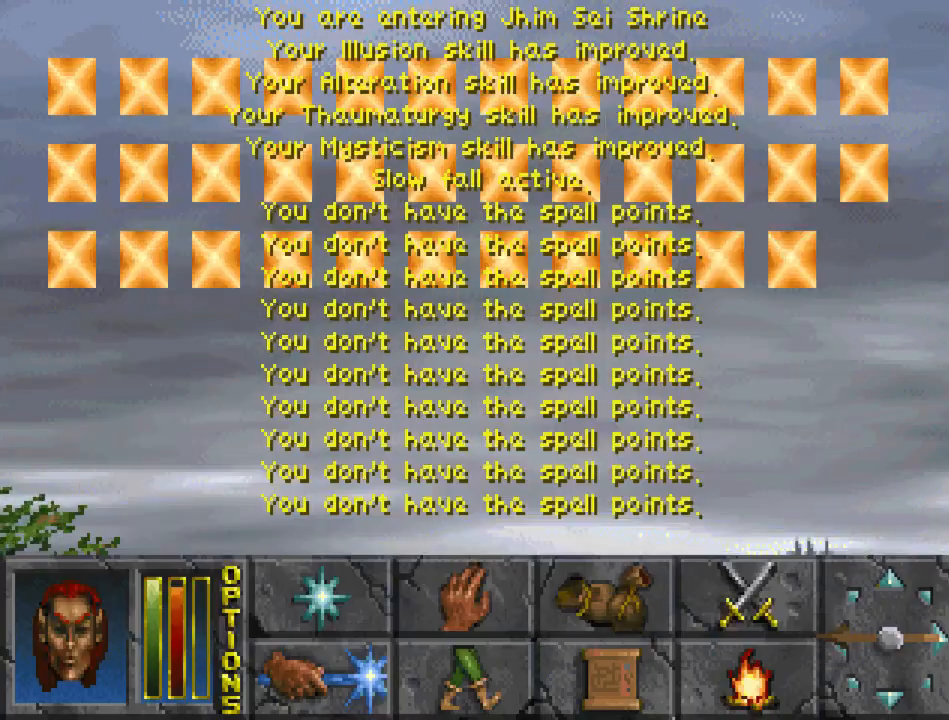
{"keys": [], "mouse": [], "events": [[133, "travel", "down"], [233, "travel", "up"]]}
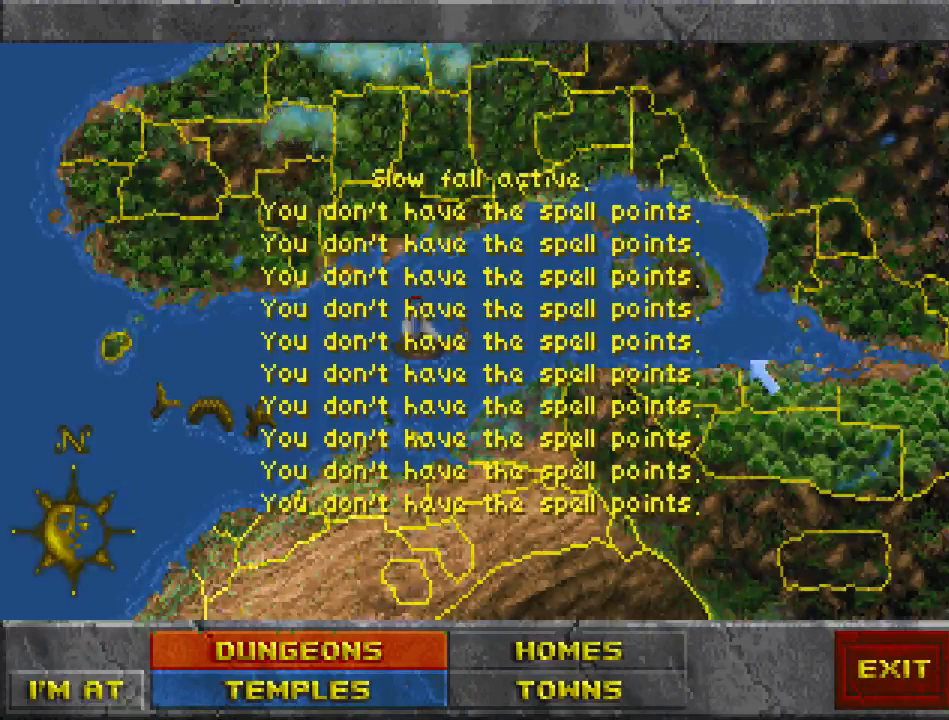
{"keys": [], "mouse": ["left"], "events": [[500, "mouse_left", "down"]]}
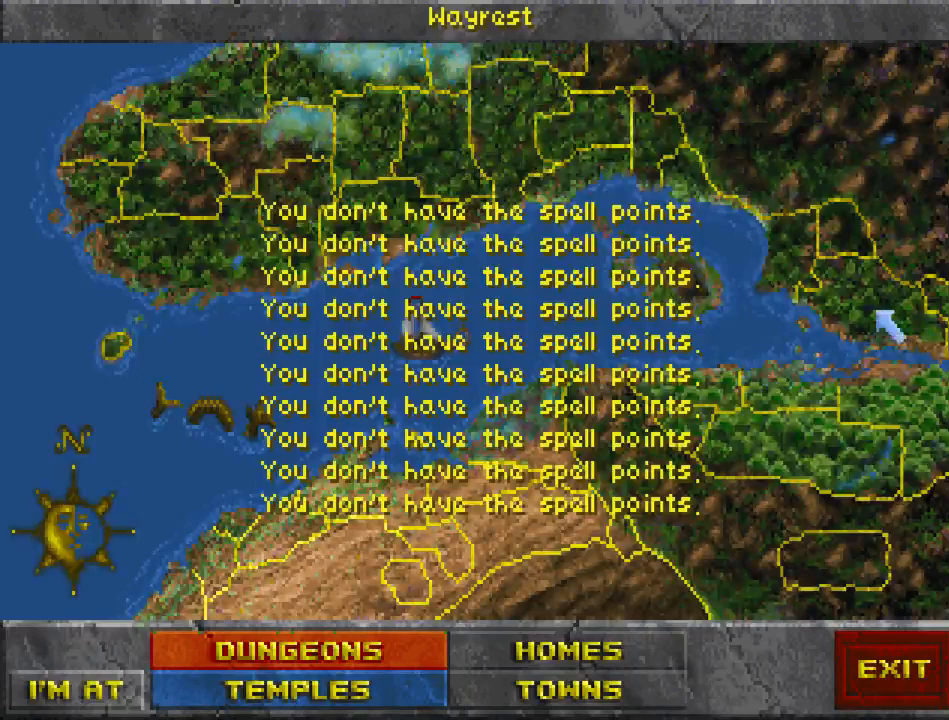
{"keys": [], "mouse": ["right"], "events": [[100, "mouse_left", "up"], [500, "mouse_right", "down"]]}
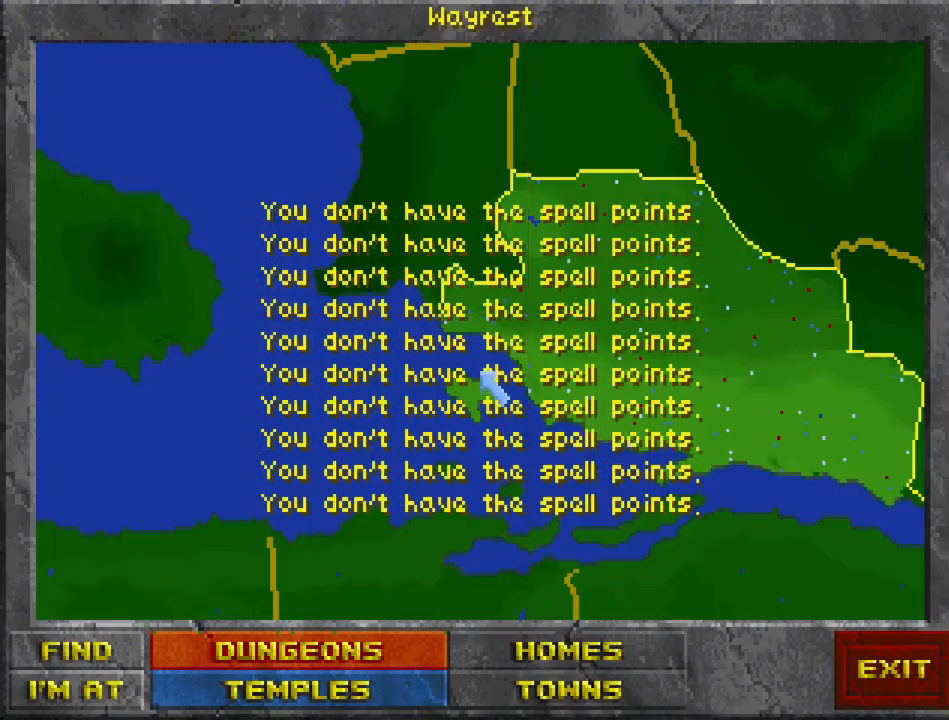
{"keys": [], "mouse": [], "events": [[133, "mouse_right", "up"]]}
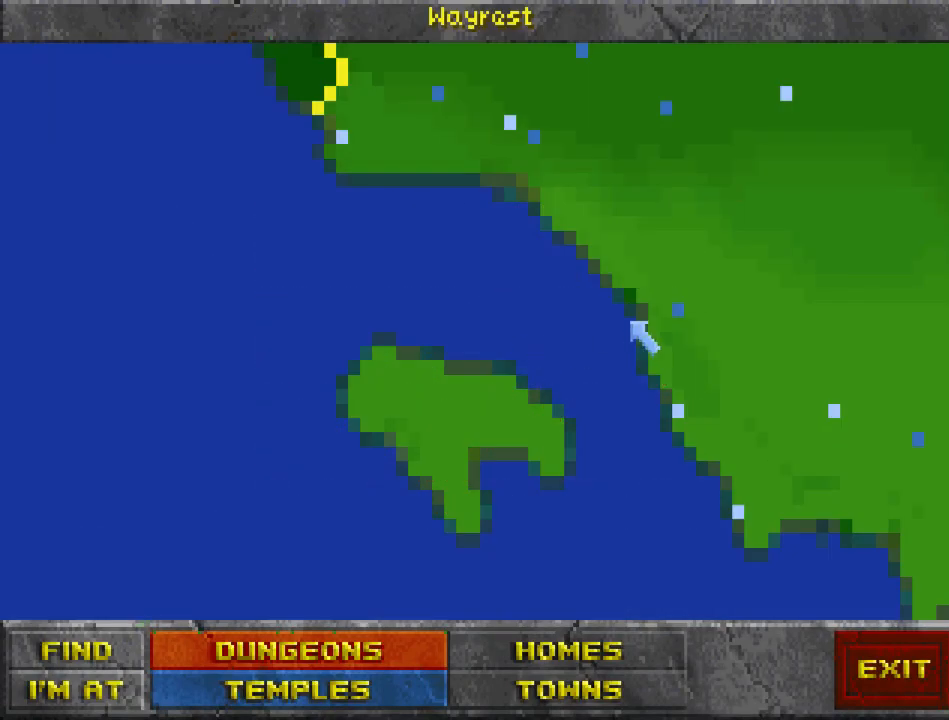
{"keys": [], "mouse": [], "events": [[267, "mouse_left", "down"], [400, "mouse_left", "up"]]}
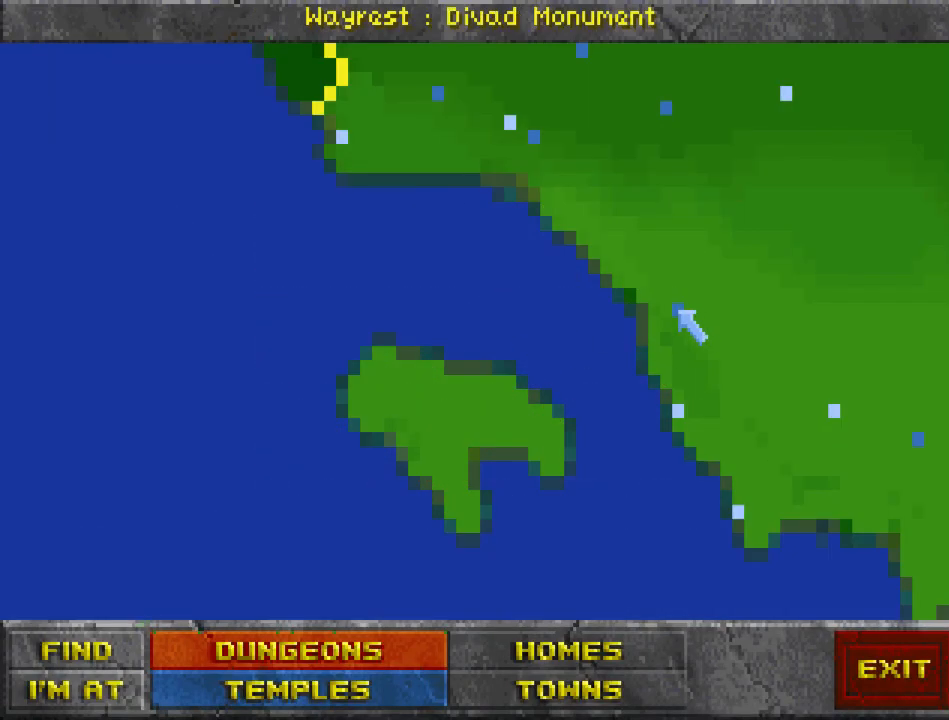
{"keys": [], "mouse": ["left"], "events": [[67, "mouse_left", "down"], [167, "mouse_left", "up"], [400, "mouse_left", "down"]]}
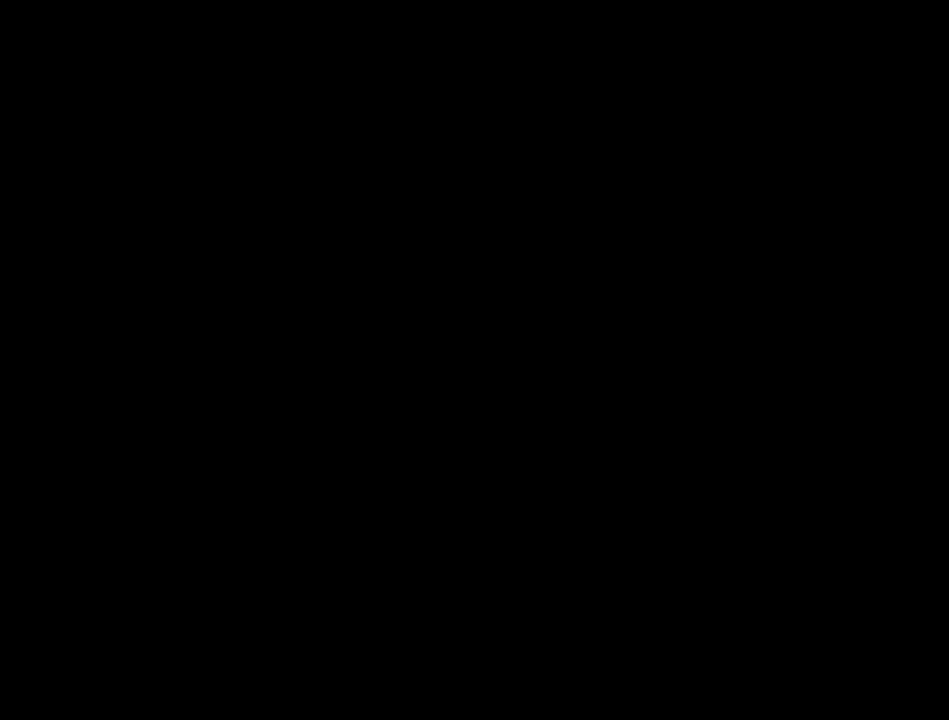
{"keys": [], "mouse": [], "events": [[33, "mouse_left", "up"]]}
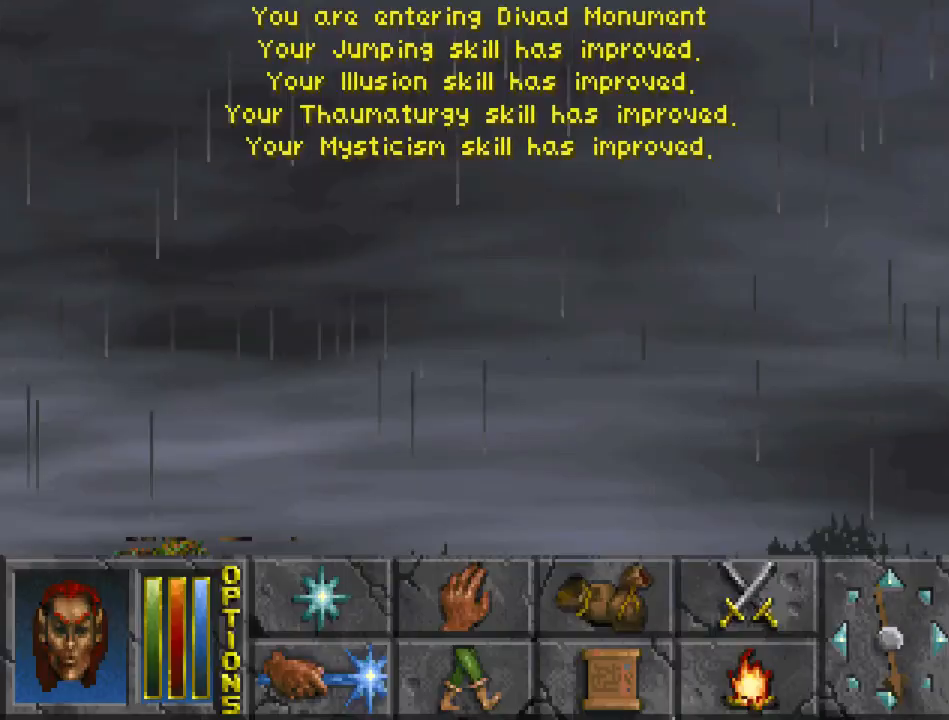
{"keys": [], "mouse": [], "events": [[133, "cast", "down"], [233, "cast", "up"]]}
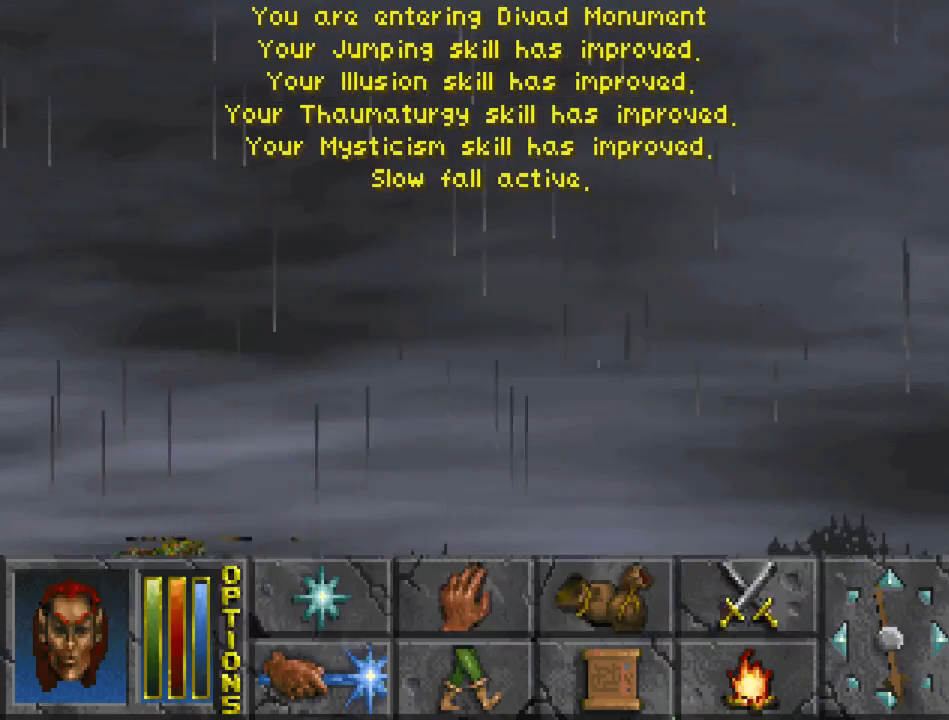
{"keys": ["cast", "jump", "run", "up"], "mouse": [], "events": [[33, "cast", "down"], [33, "jump", "down"], [33, "run", "down"], [33, "up", "down"]]}
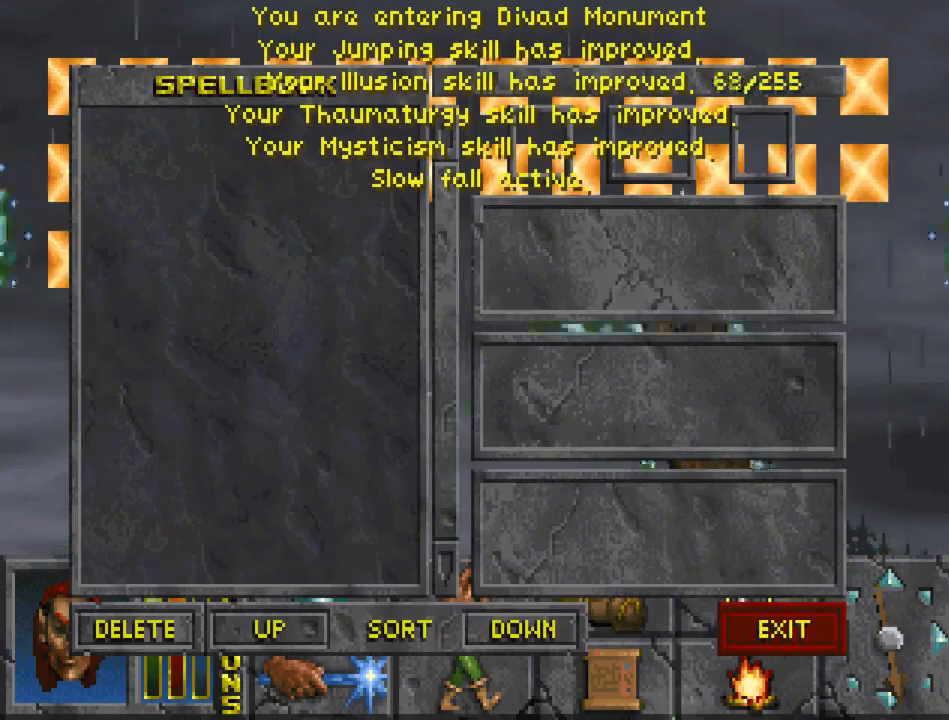
{"keys": [], "mouse": [], "events": [[333, "cast", "up"], [333, "jump", "up"], [333, "run", "up"], [333, "up", "up"]]}
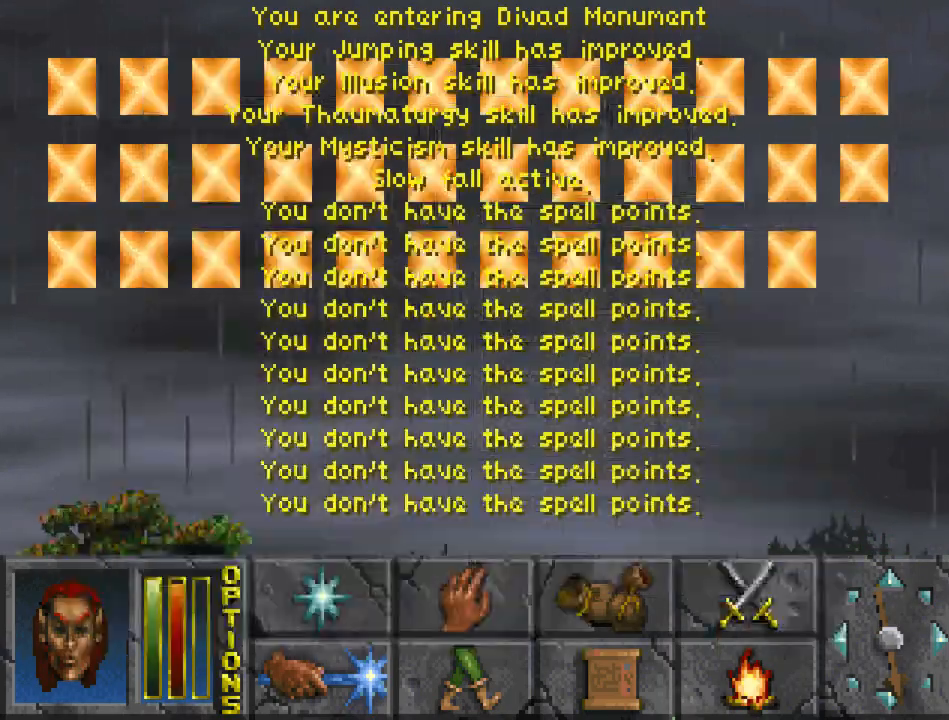
{"keys": [], "mouse": [], "events": [[200, "travel", "down"], [300, "travel", "up"]]}
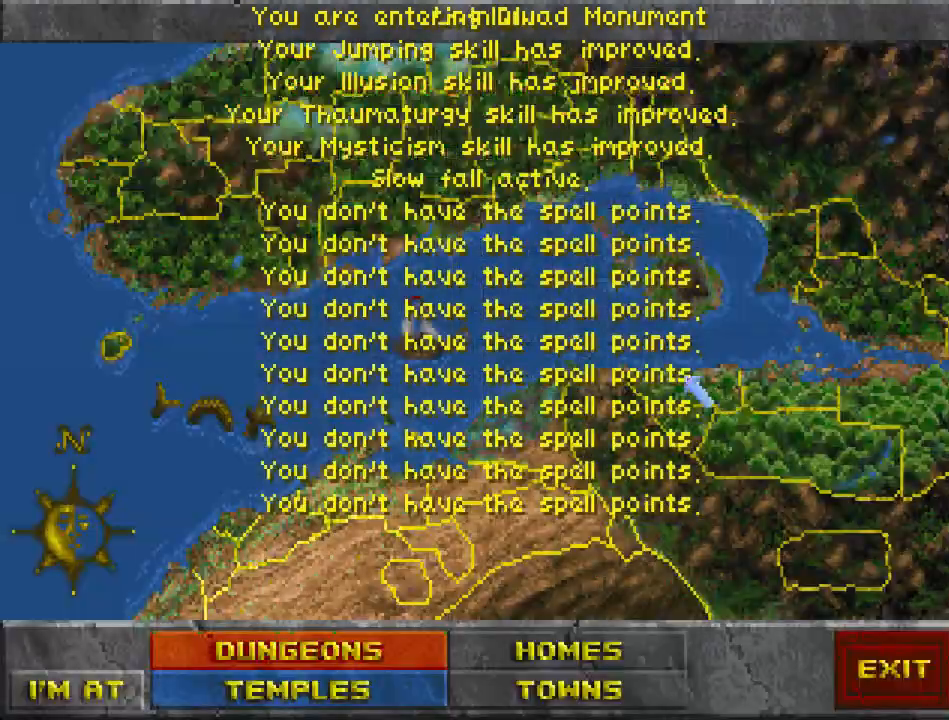
{"keys": [], "mouse": [], "events": []}
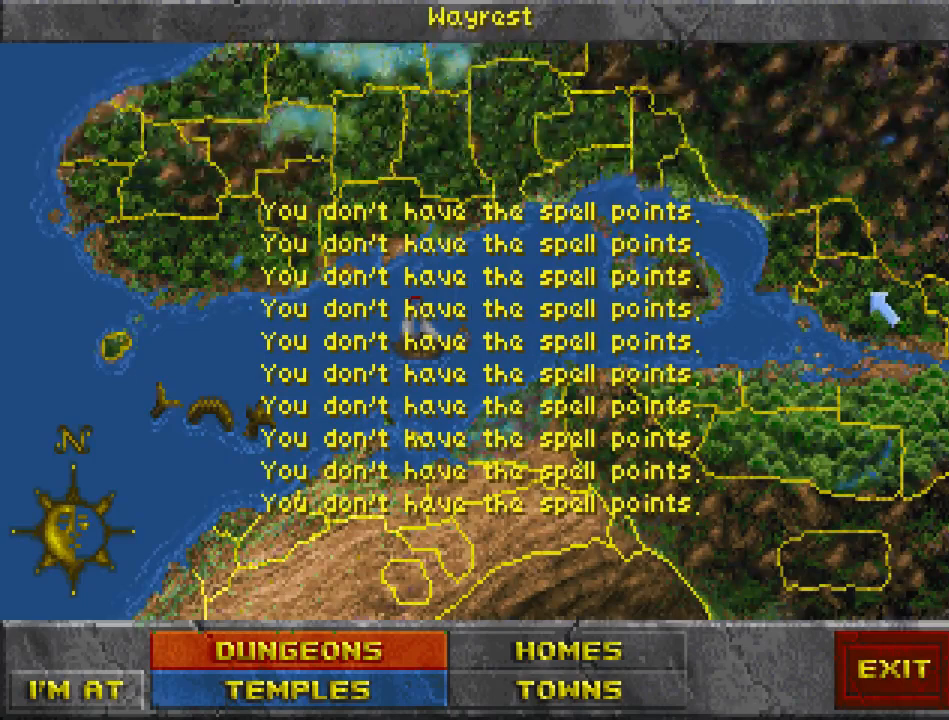
{"keys": [], "mouse": [], "events": [[133, "mouse_left", "down"], [200, "mouse_left", "up"]]}
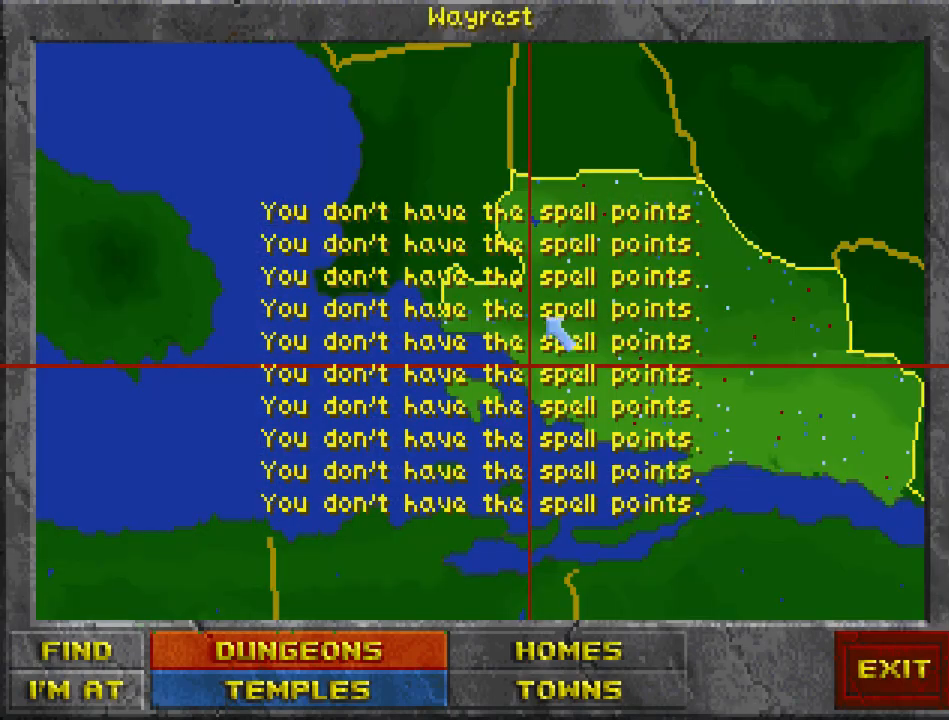
{"keys": [], "mouse": [], "events": [[133, "mouse_right", "down"], [267, "mouse_right", "up"]]}
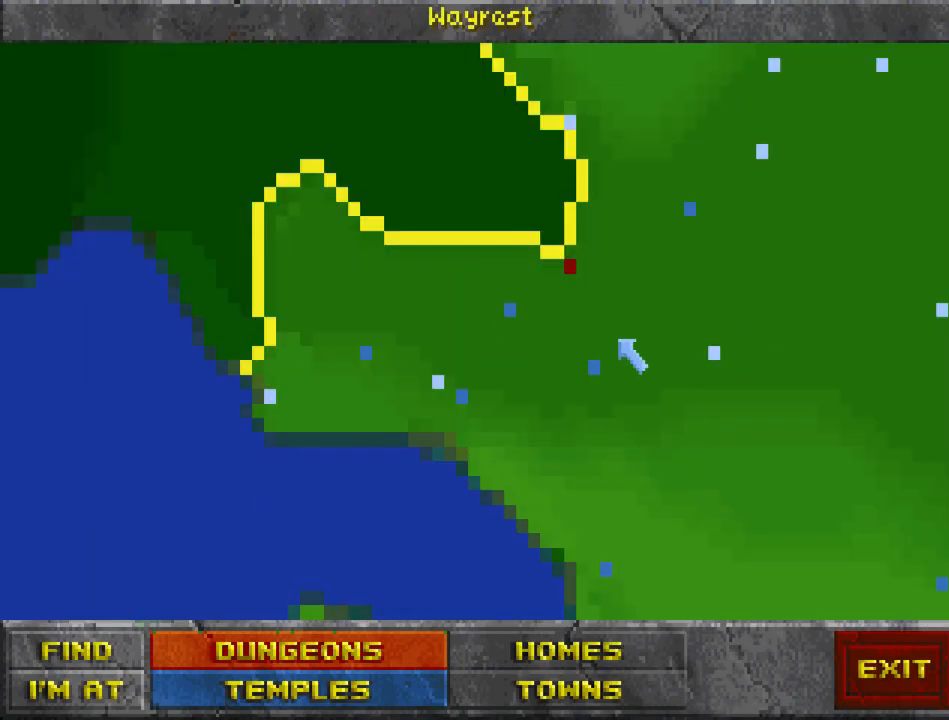
{"keys": [], "mouse": [], "events": [[367, "mouse_left", "down"], [467, "mouse_left", "up"]]}
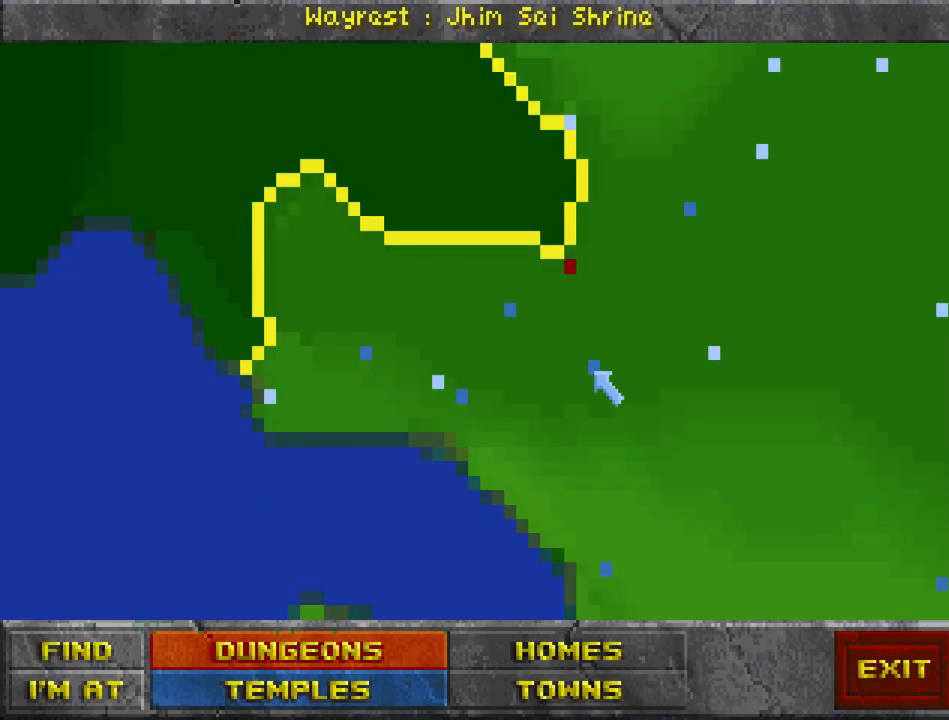
{"keys": [], "mouse": [], "events": [[67, "mouse_left", "down"], [200, "mouse_left", "up"], [433, "mouse_left", "down"], [500, "mouse_left", "up"]]}
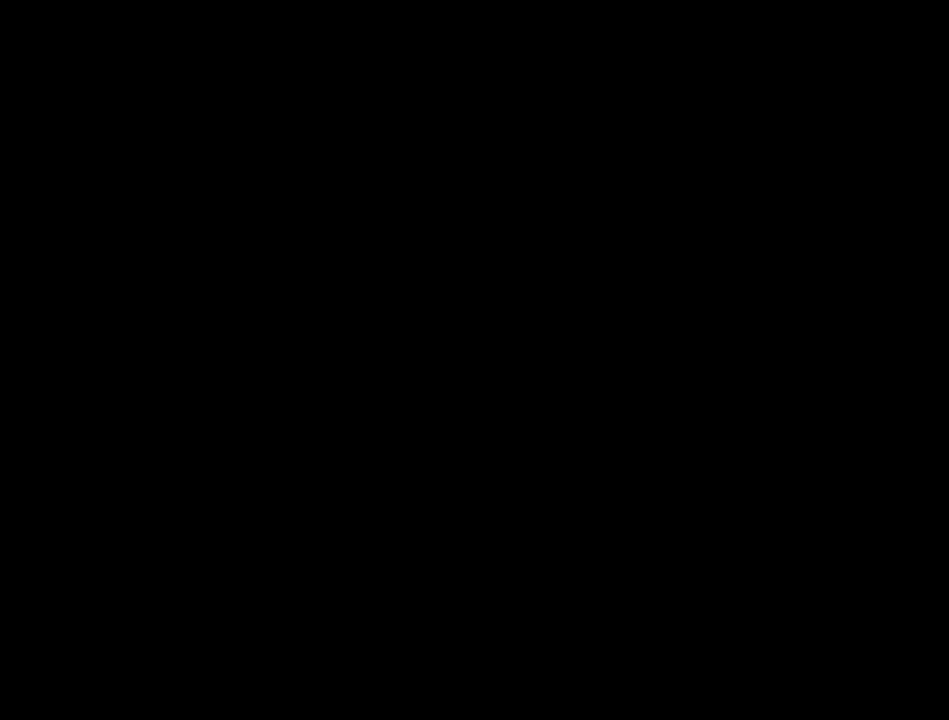
{"keys": [], "mouse": [], "events": []}
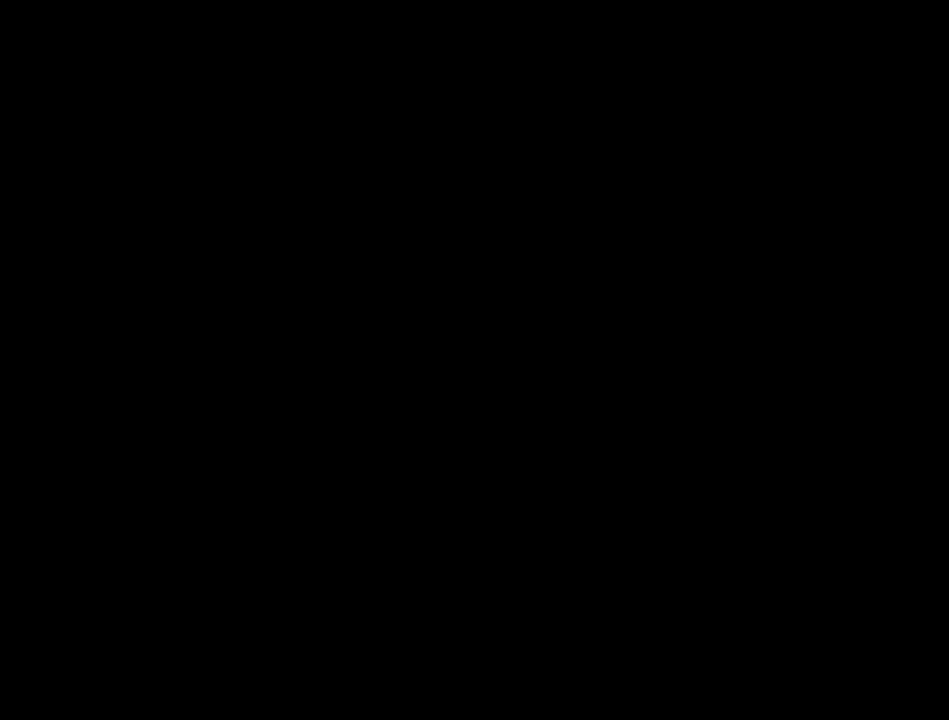
{"keys": ["cast", "jump", "run", "up"], "mouse": [], "events": [[100, "cast", "down"], [233, "cast", "up"], [500, "cast", "down"], [500, "jump", "down"], [500, "run", "down"], [500, "up", "down"]]}
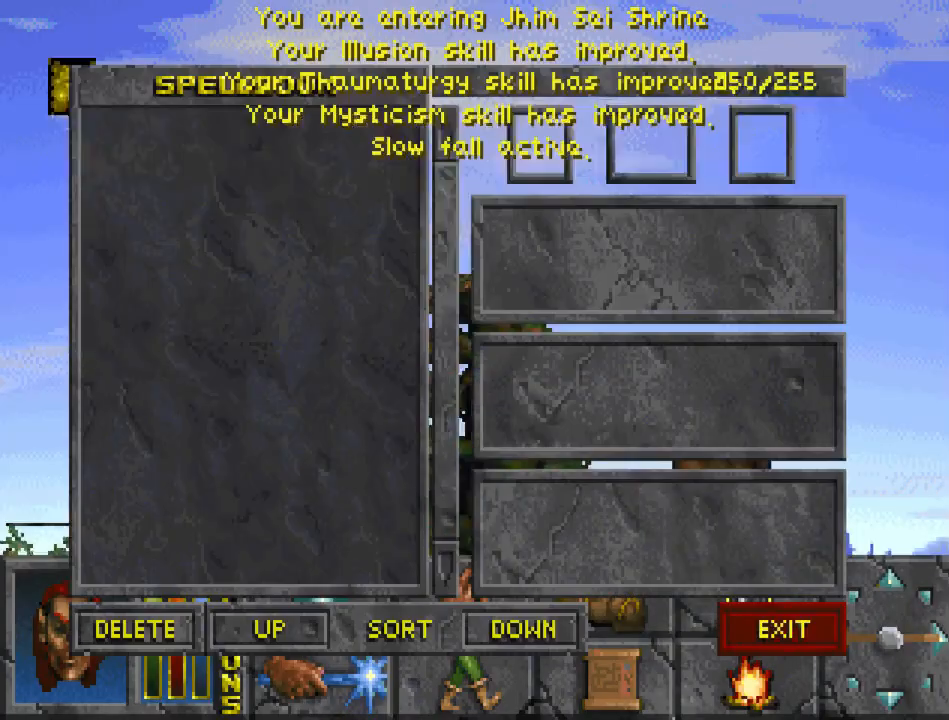
{"keys": ["cast", "jump", "run", "up"], "mouse": [], "events": []}
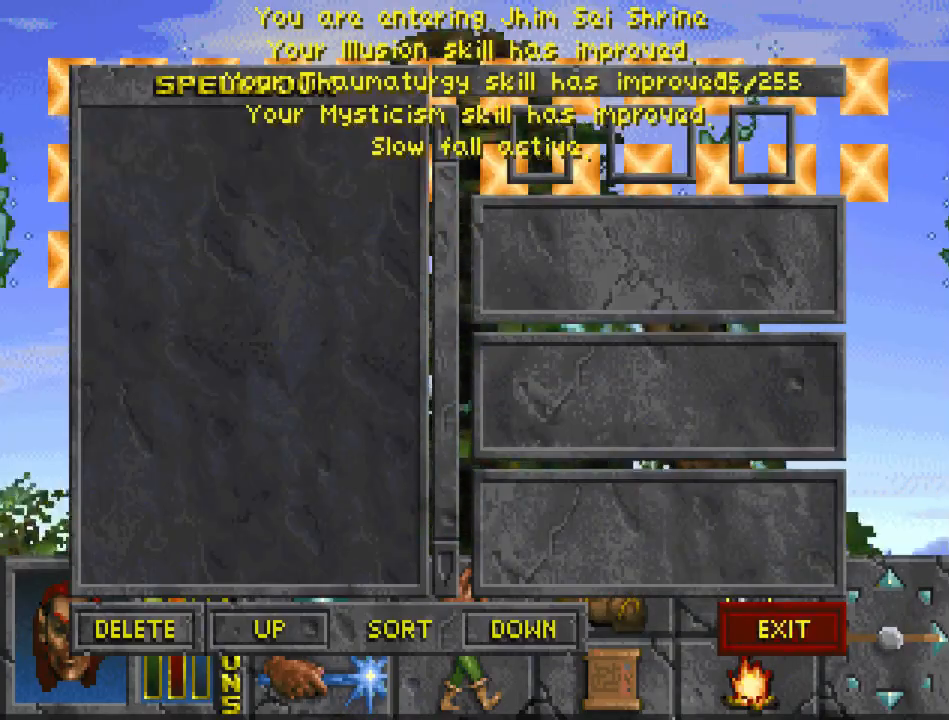
{"keys": [], "mouse": [], "events": [[300, "cast", "up"], [300, "run", "up"], [300, "up", "up"], [333, "jump", "up"]]}
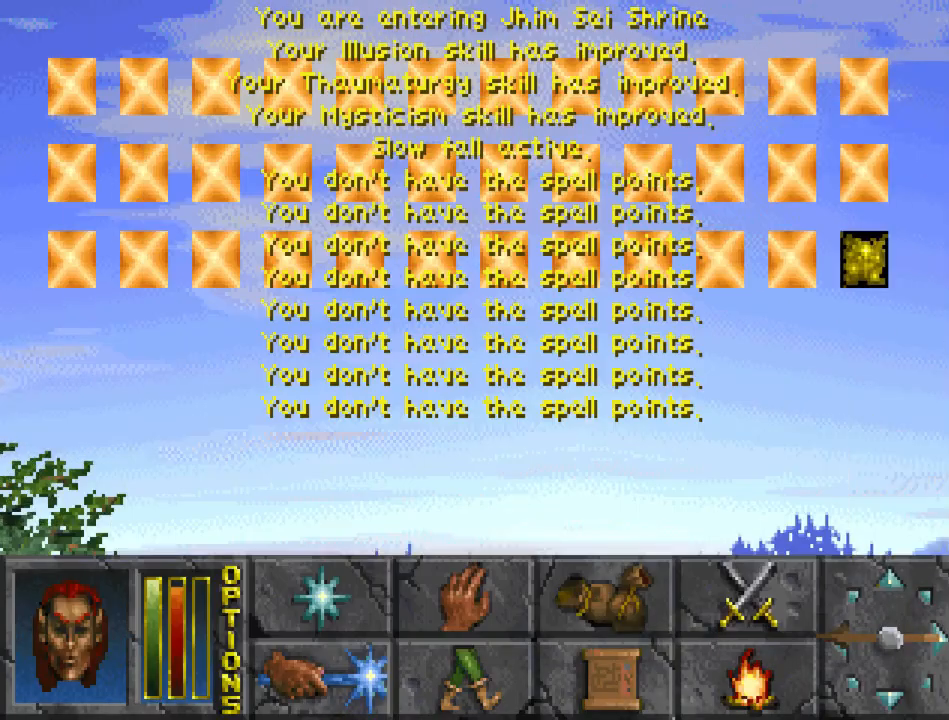
{"keys": [], "mouse": [], "events": [[267, "travel", "down"], [367, "travel", "up"]]}
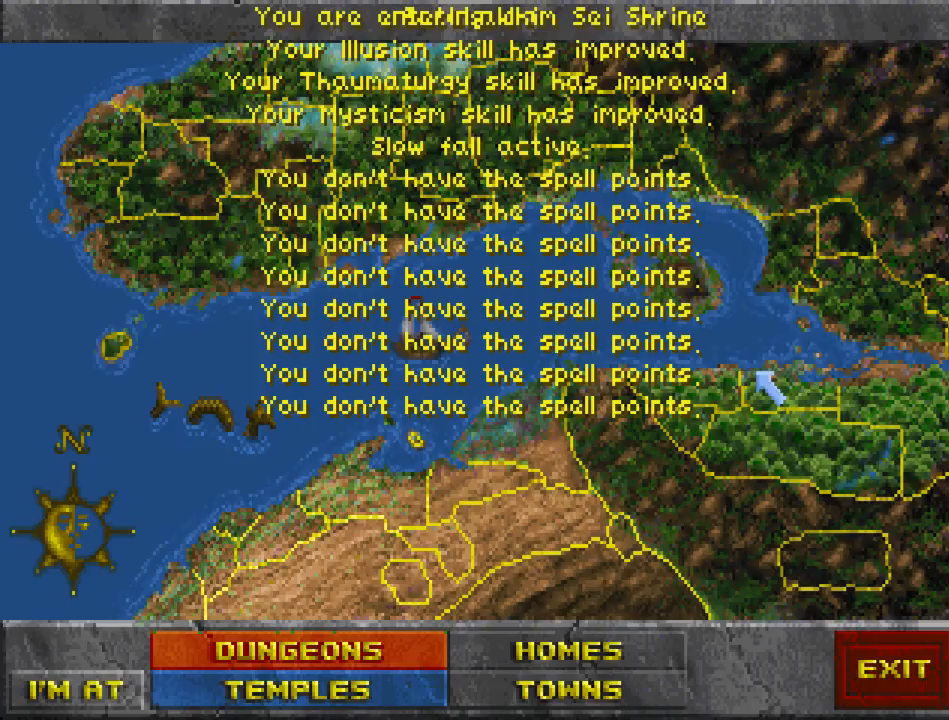
{"keys": [], "mouse": ["left"], "events": [[433, "mouse_left", "down"]]}
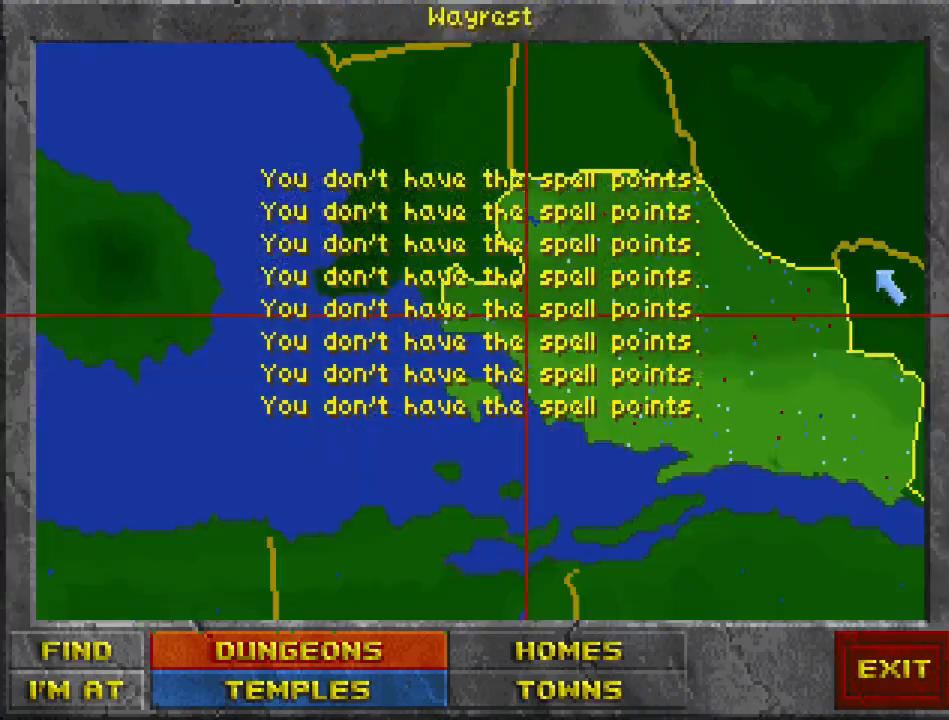
{"keys": [], "mouse": ["right"], "events": [[33, "mouse_left", "up"], [433, "mouse_right", "down"]]}
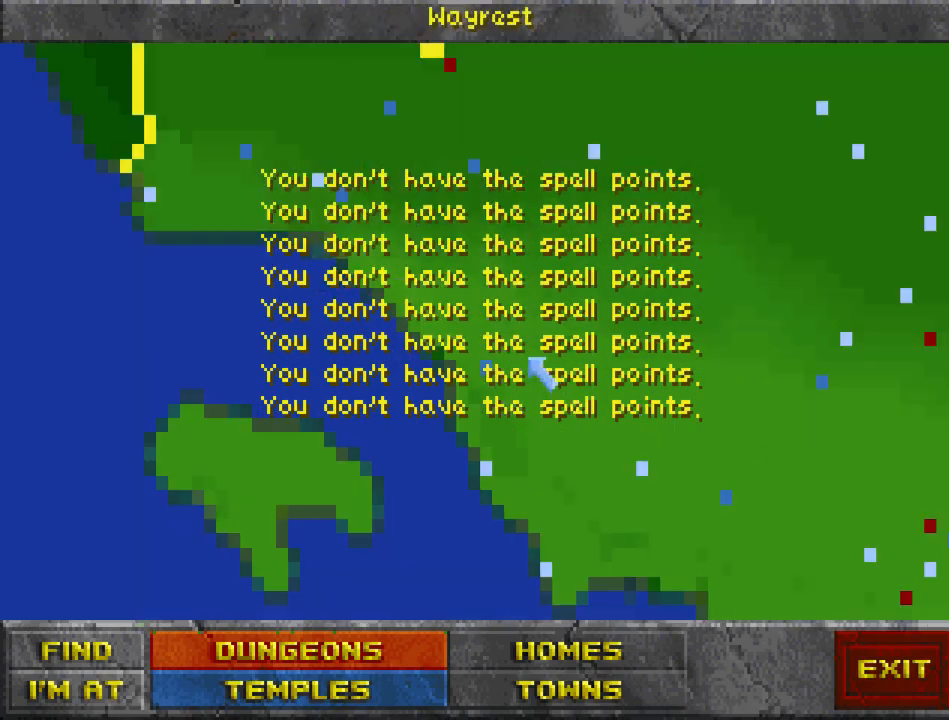
{"keys": [], "mouse": [], "events": [[67, "mouse_right", "up"]]}
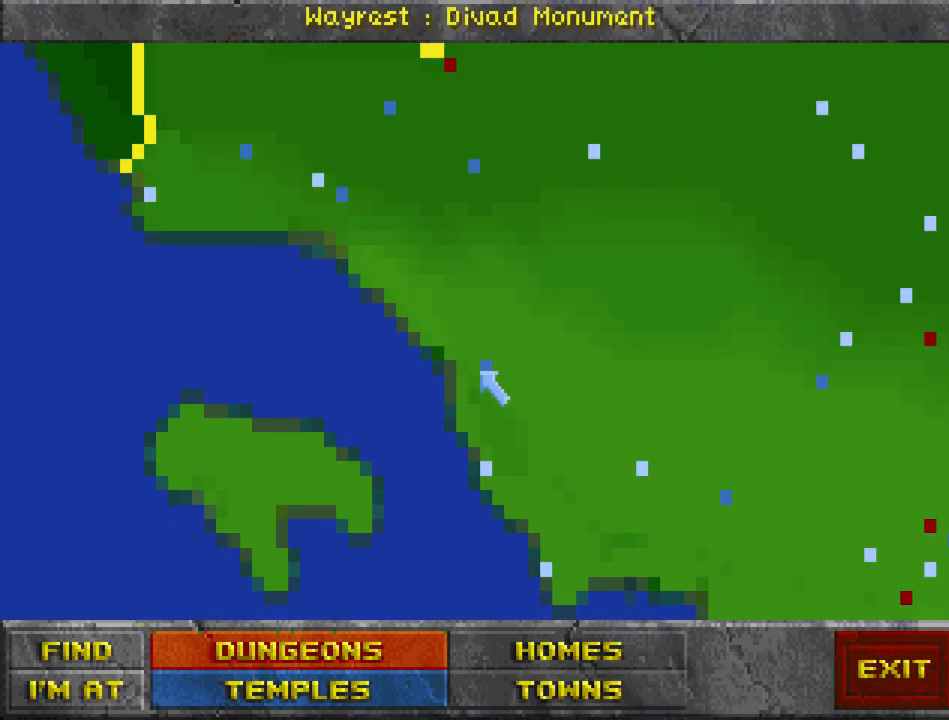
{"keys": [], "mouse": [], "events": [[100, "mouse_left", "down"], [200, "mouse_left", "up"]]}
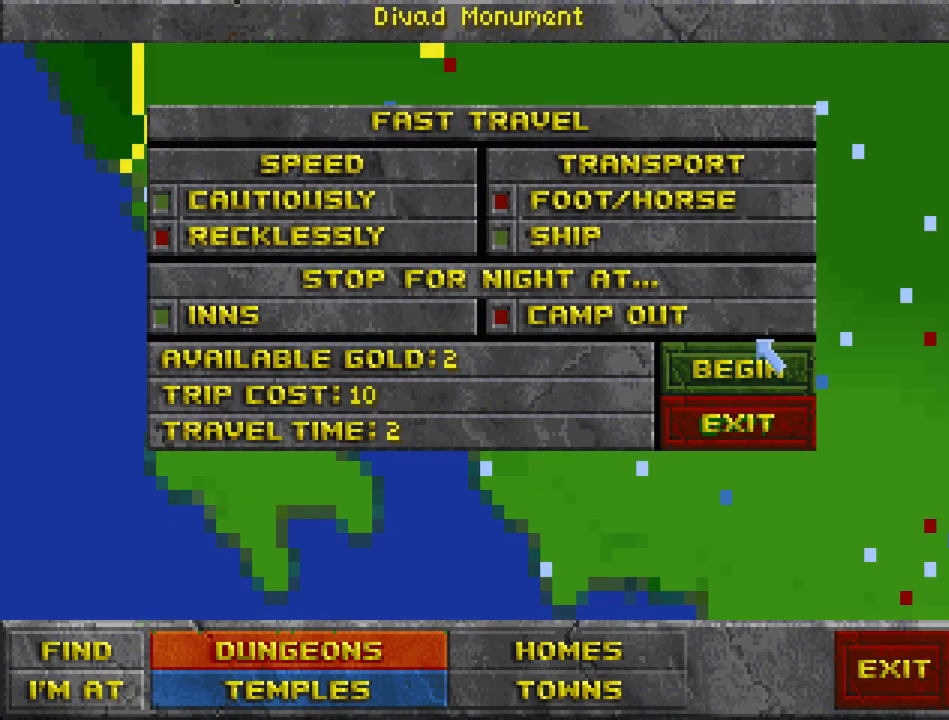
{"keys": [], "mouse": [], "events": [[233, "mouse_left", "down"], [333, "mouse_left", "up"]]}